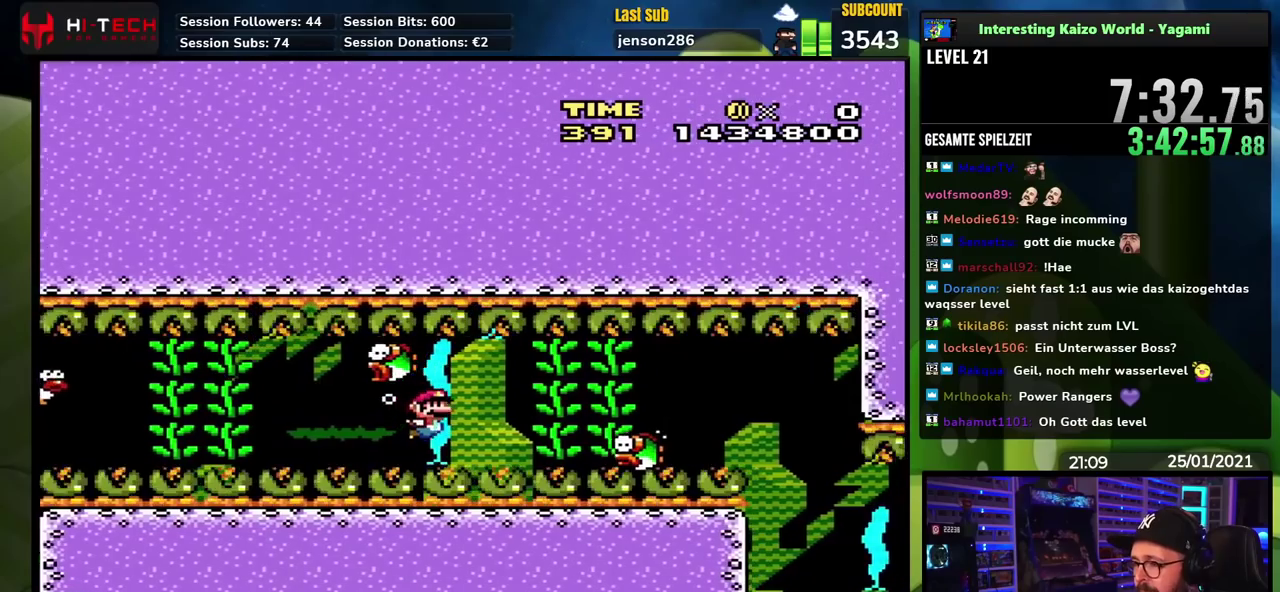
Gameplay with a controller (Nintendo layout); each line is a JSON object with the inputs held at the frame after it (dt_ms = milliseconds from this image to that frame). "events" lists button and stick changes between this image and that frame as [ms after this image, input, new state], when the widget could be followed in between. Not read: L3 R1 R3 START.
{"dt_ms": 500, "buttons": ["DPAD_RIGHT"], "events": [[100, "B", "up"], [150, "B", "down"], [250, "B", "up"], [333, "B", "down"], [433, "B", "up"], [467, "DPAD_DOWN", "up"]]}
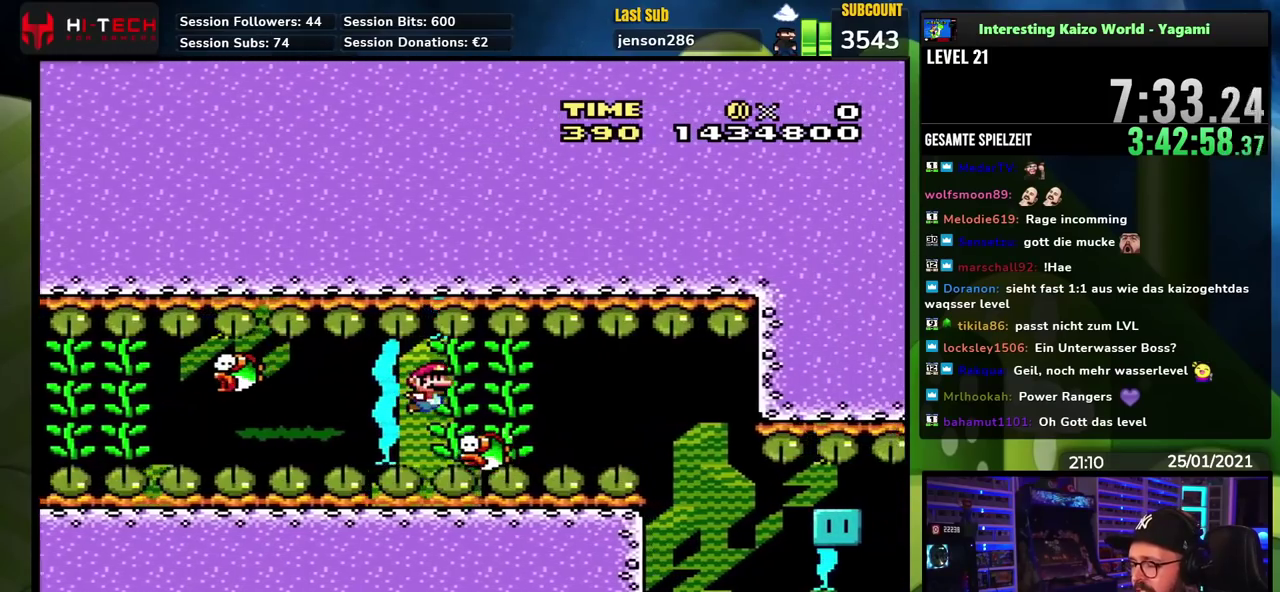
{"dt_ms": 1000, "buttons": ["DPAD_RIGHT"], "events": [[500, "DPAD_DOWN", "down"], [517, "B", "down"], [617, "B", "up"], [733, "DPAD_DOWN", "up"], [883, "B", "down"], [1000, "B", "up"]]}
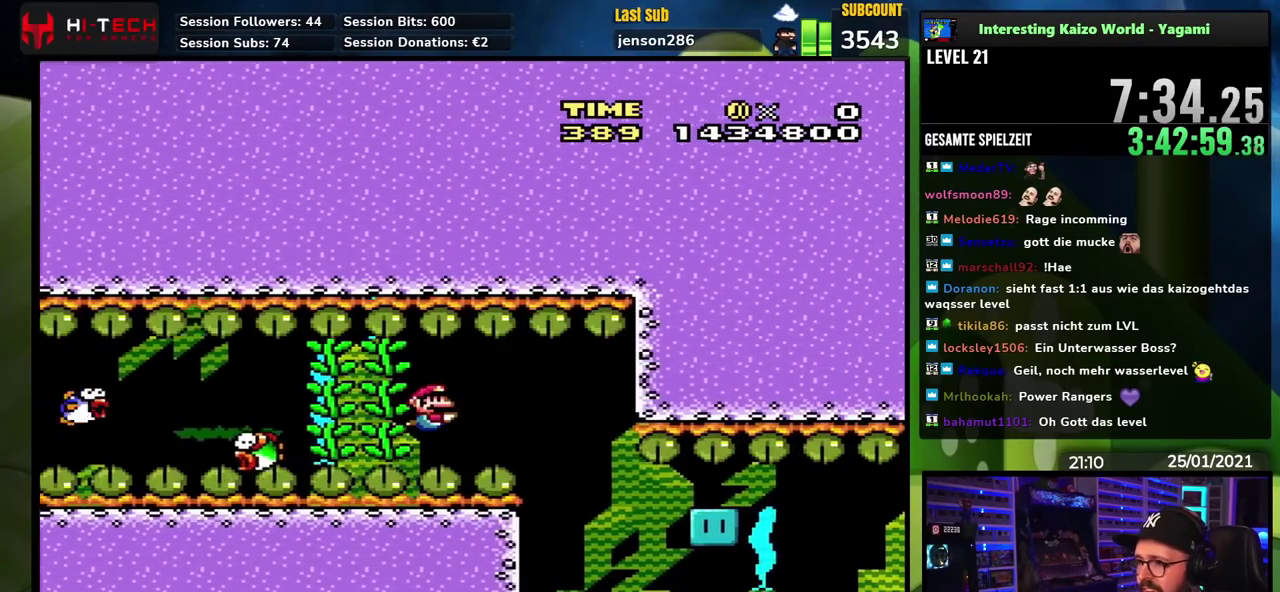
{"dt_ms": 500, "buttons": [], "events": [[483, "DPAD_RIGHT", "up"]]}
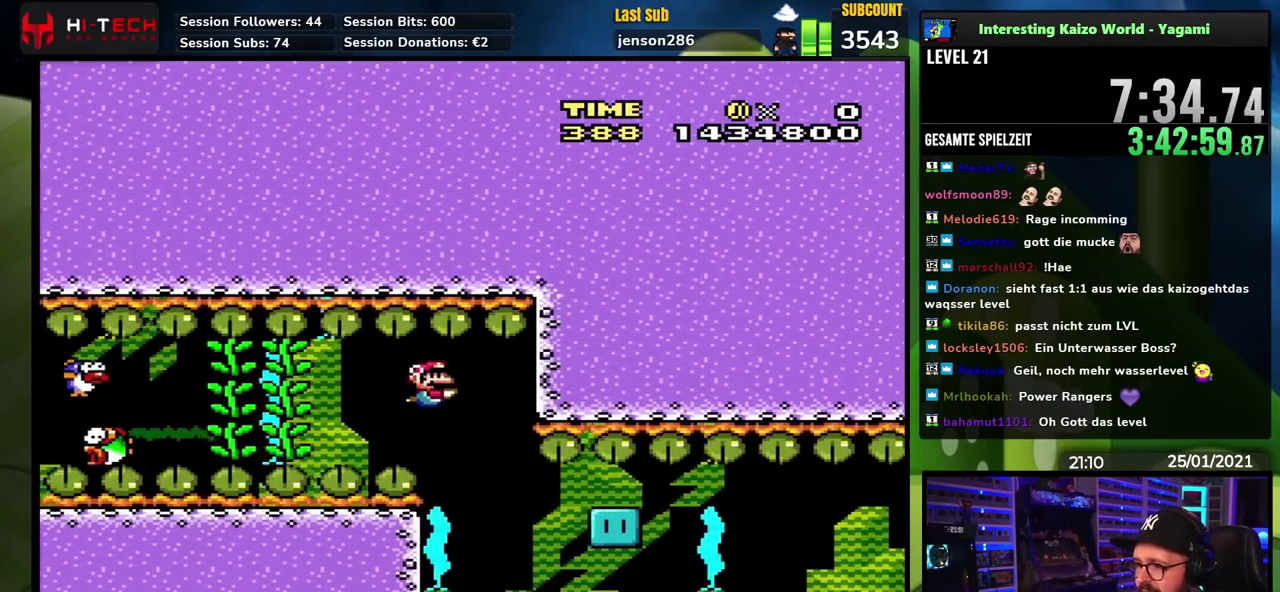
{"dt_ms": 500, "buttons": ["A", "X", "SELECT"], "events": [[33, "DPAD_LEFT", "down"], [150, "DPAD_LEFT", "up"], [217, "DPAD_RIGHT", "down"], [350, "DPAD_RIGHT", "up"], [500, "A", "down"], [500, "SELECT", "down"], [500, "X", "down"]]}
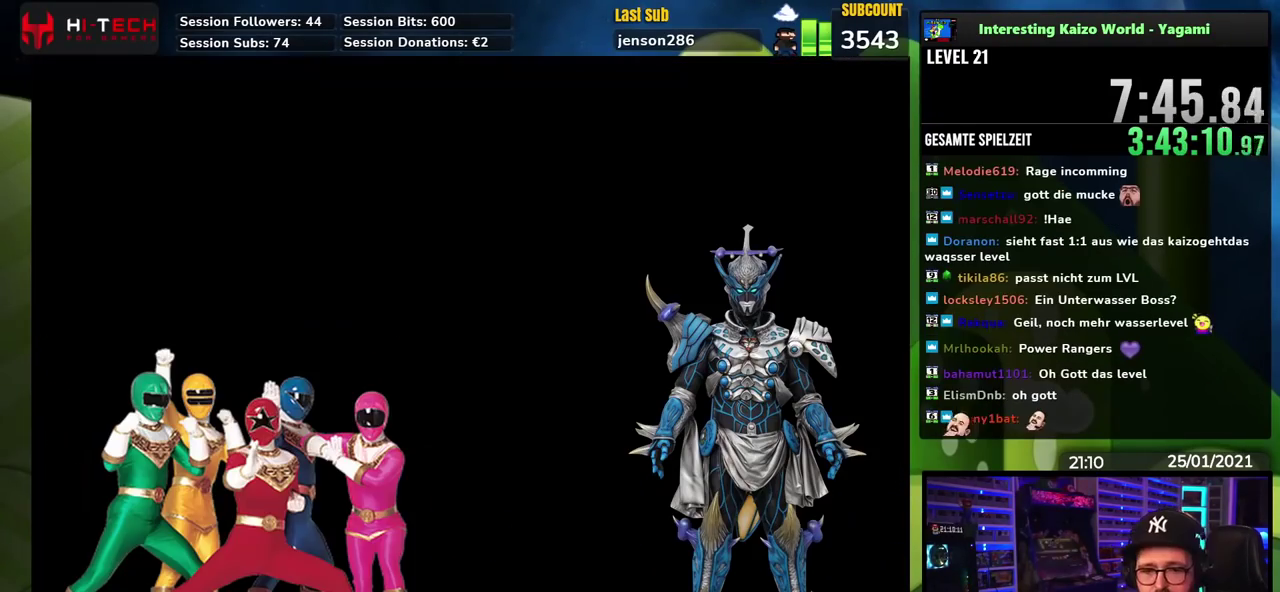
{"dt_ms": 500, "buttons": ["A", "X", "SELECT"], "events": []}
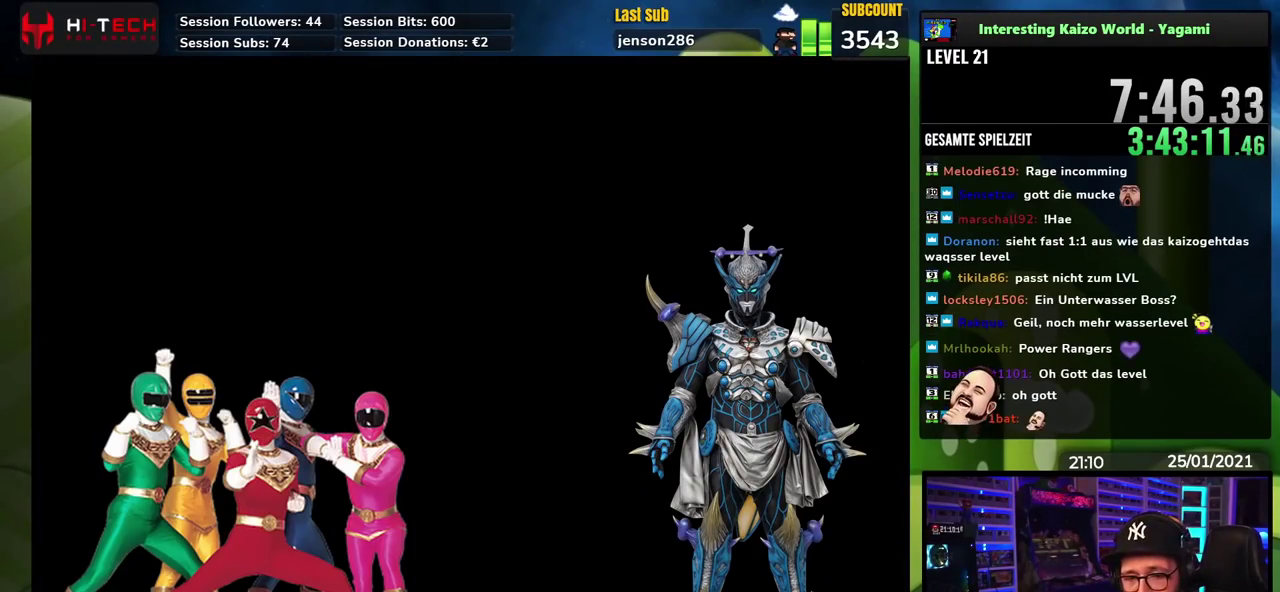
{"dt_ms": 500, "buttons": ["A", "X", "SELECT"], "events": []}
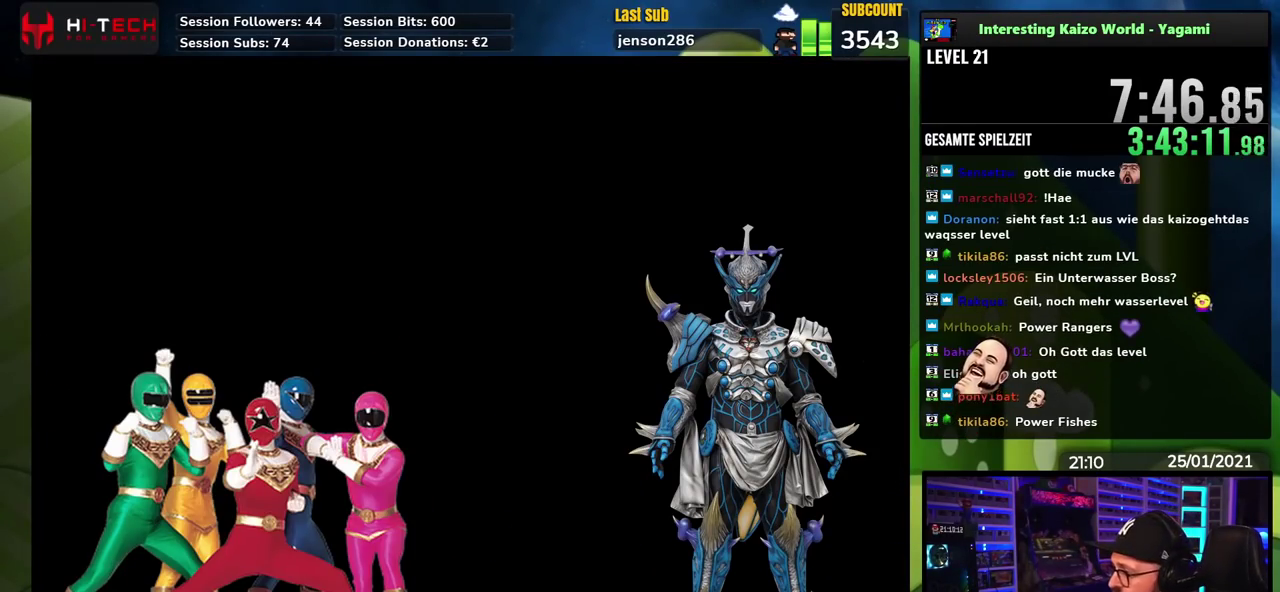
{"dt_ms": 500, "buttons": ["DPAD_RIGHT"]}
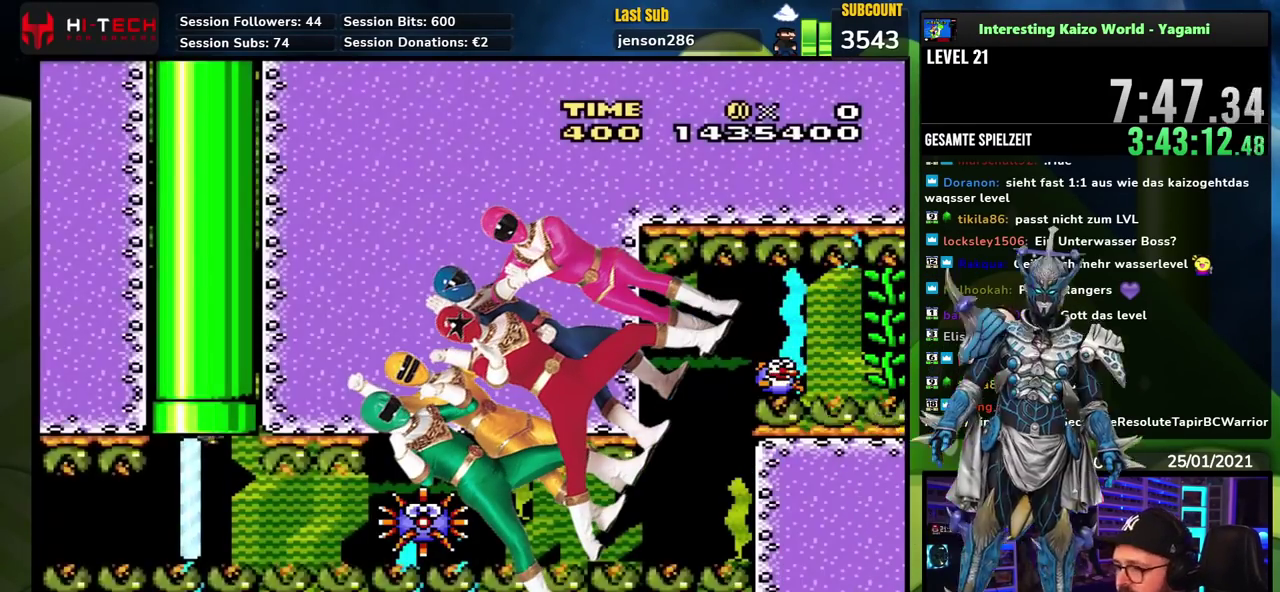
{"dt_ms": 500, "buttons": ["DPAD_DOWN", "DPAD_RIGHT"], "events": [[167, "DPAD_RIGHT", "up"], [250, "DPAD_RIGHT", "down"], [500, "DPAD_DOWN", "down"]]}
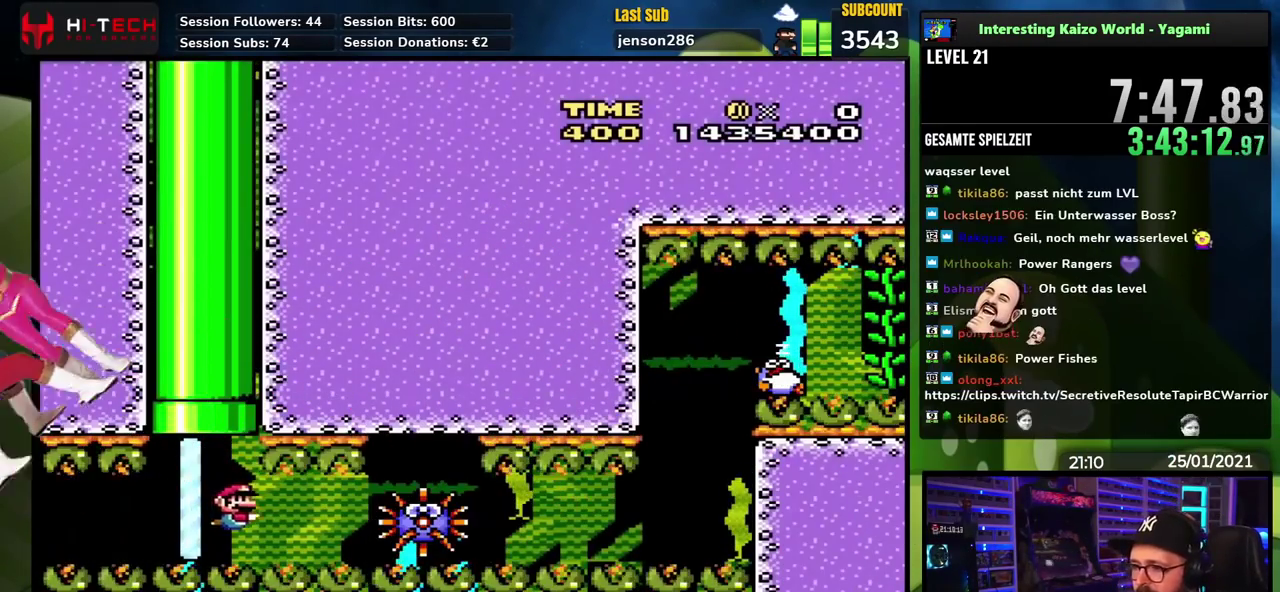
{"dt_ms": 500, "buttons": ["DPAD_DOWN"], "events": [[67, "B", "down"], [167, "B", "up"], [333, "B", "down"], [367, "DPAD_RIGHT", "up"], [400, "B", "up"]]}
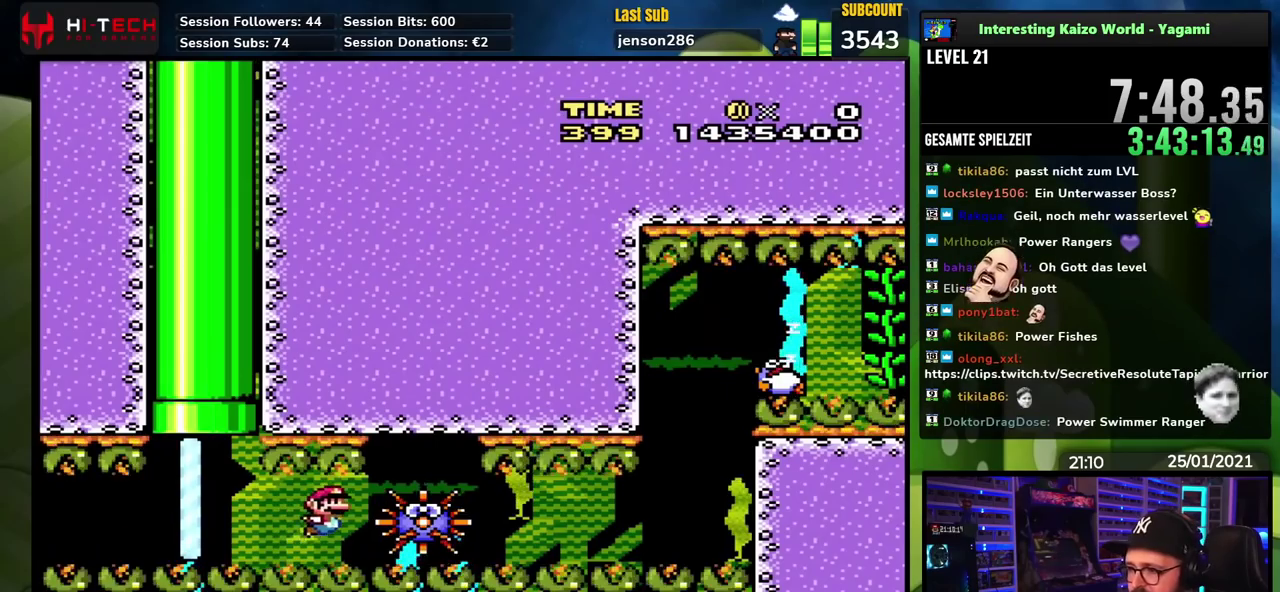
{"dt_ms": 500, "buttons": ["DPAD_DOWN", "DPAD_RIGHT"], "events": [[383, "B", "down"], [467, "B", "up"], [467, "DPAD_RIGHT", "down"]]}
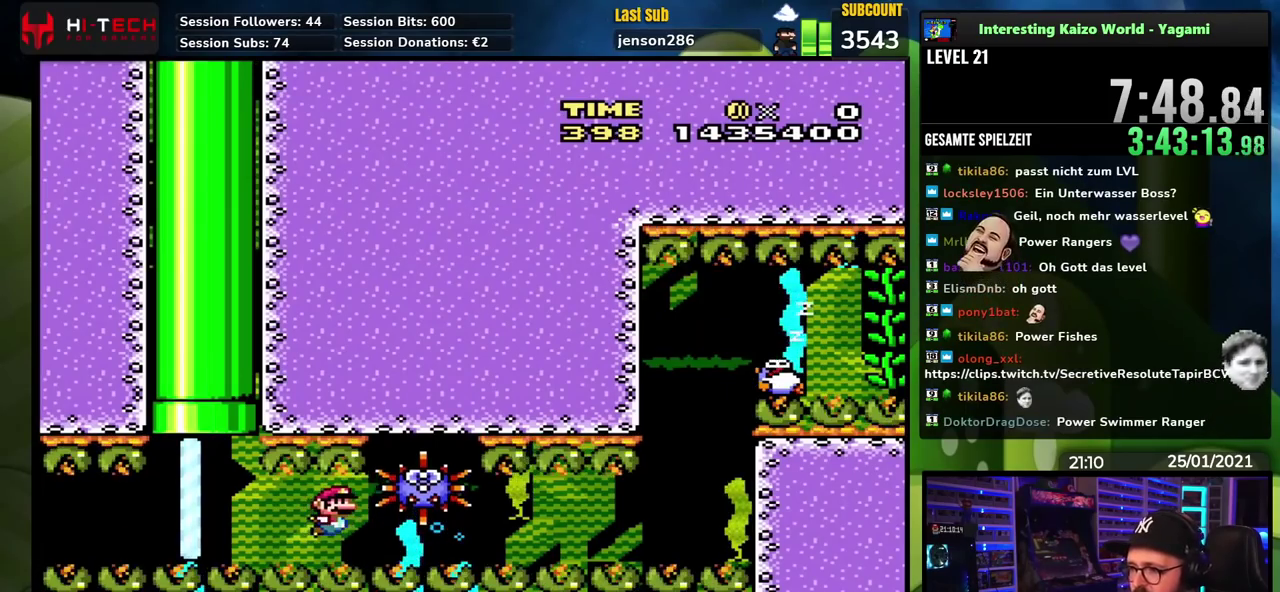
{"dt_ms": 500, "buttons": ["A", "B", "X", "DPAD_DOWN", "DPAD_RIGHT"], "events": [[467, "A", "down"], [467, "B", "down"], [467, "X", "down"]]}
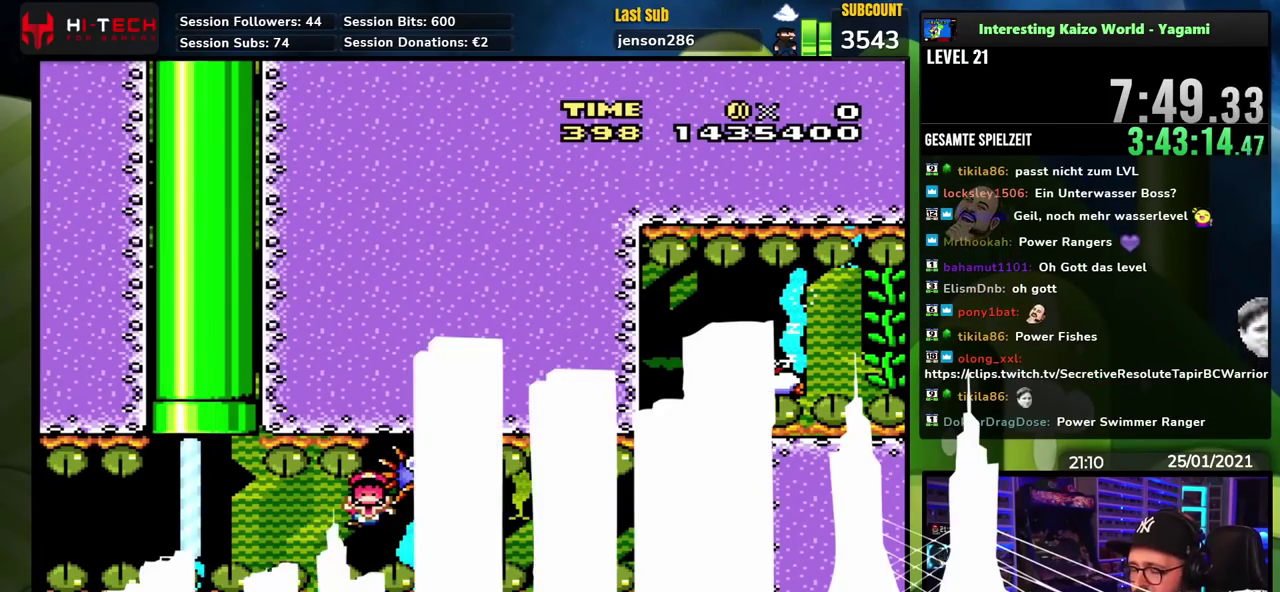
{"dt_ms": 500, "buttons": ["A", "B", "X"], "events": [[100, "DPAD_RIGHT", "up"], [117, "DPAD_DOWN", "up"]]}